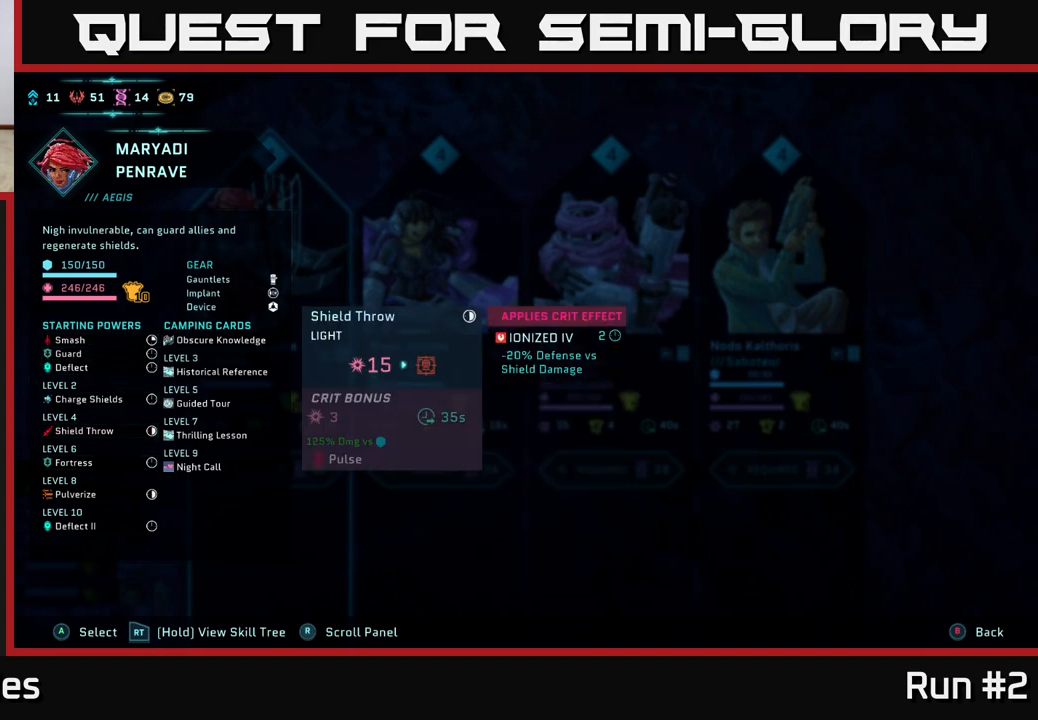
Gameplay with a controller (Xbox layout); each line is a JSON object with the inputs held at the frame after it. "events" lists button and stick changes between this image and that frame as [ms after this image, input, new state], when the widget could be followed in between.
{"buttons": ["R2"], "left_stick": "center", "right_stick": "center", "events": []}
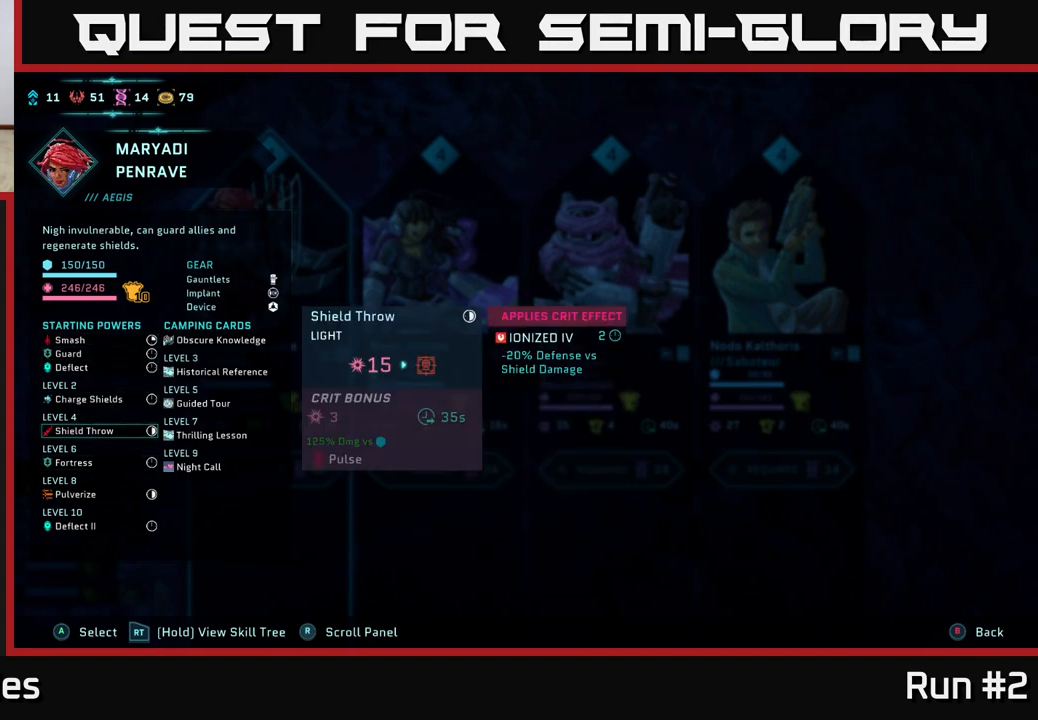
{"buttons": ["R2"], "left_stick": "center", "right_stick": "center", "events": []}
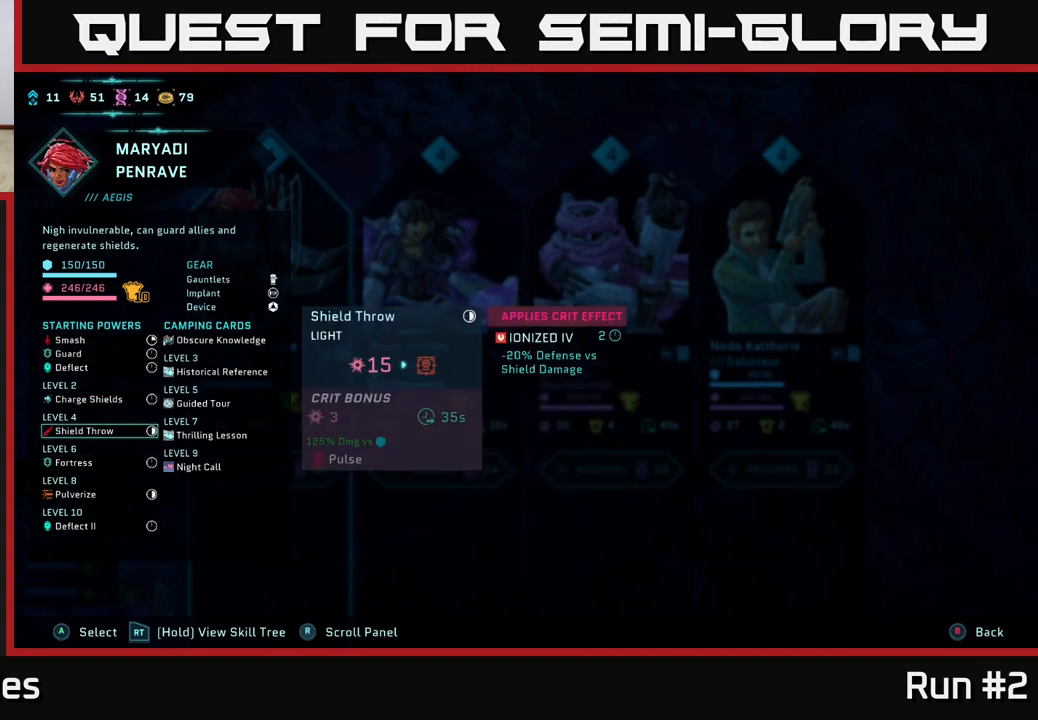
{"buttons": ["R2"], "left_stick": "center", "right_stick": "center", "events": []}
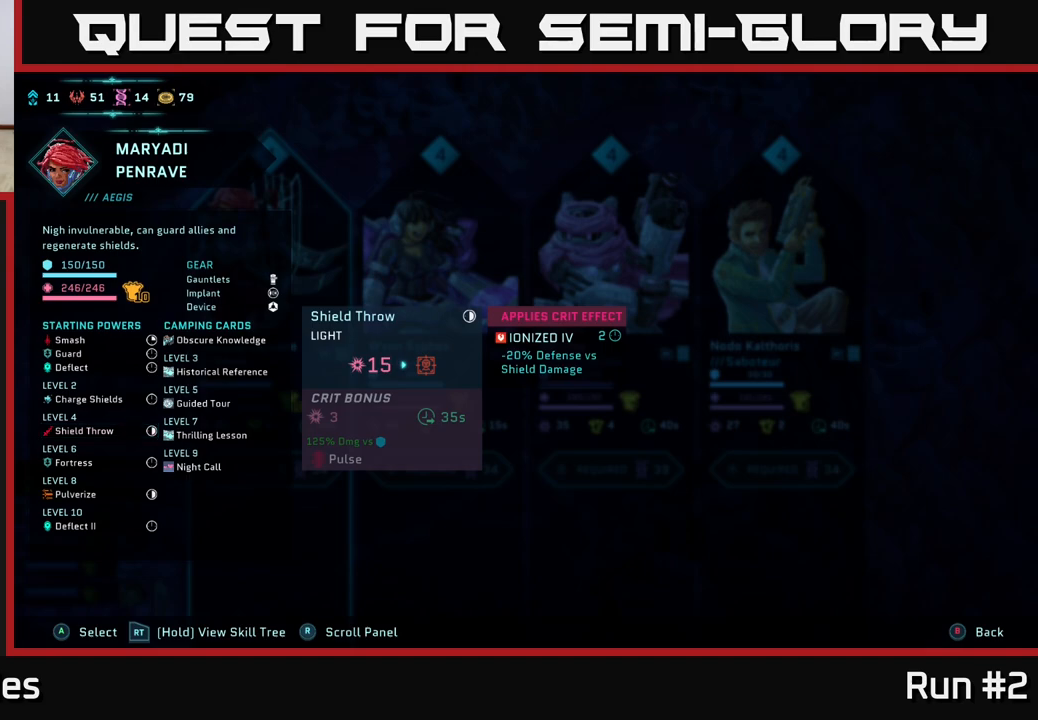
{"buttons": ["R2"], "left_stick": "center", "right_stick": "center", "events": []}
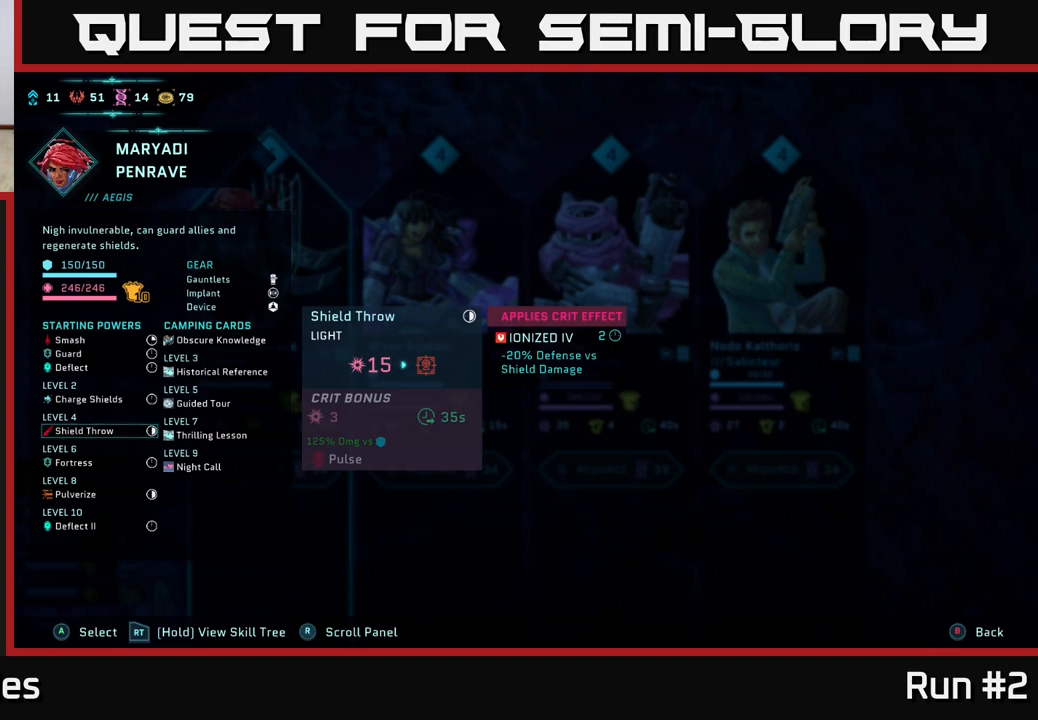
{"buttons": ["R2"], "left_stick": "center", "right_stick": "center", "events": []}
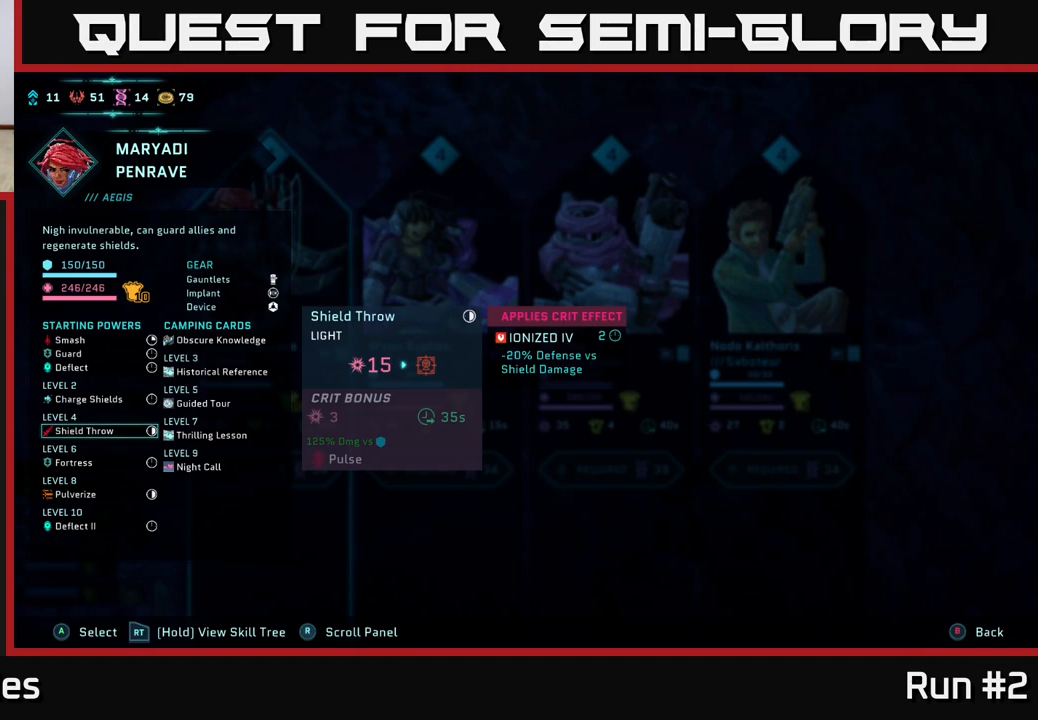
{"buttons": ["R2"], "left_stick": "center", "right_stick": "center", "events": []}
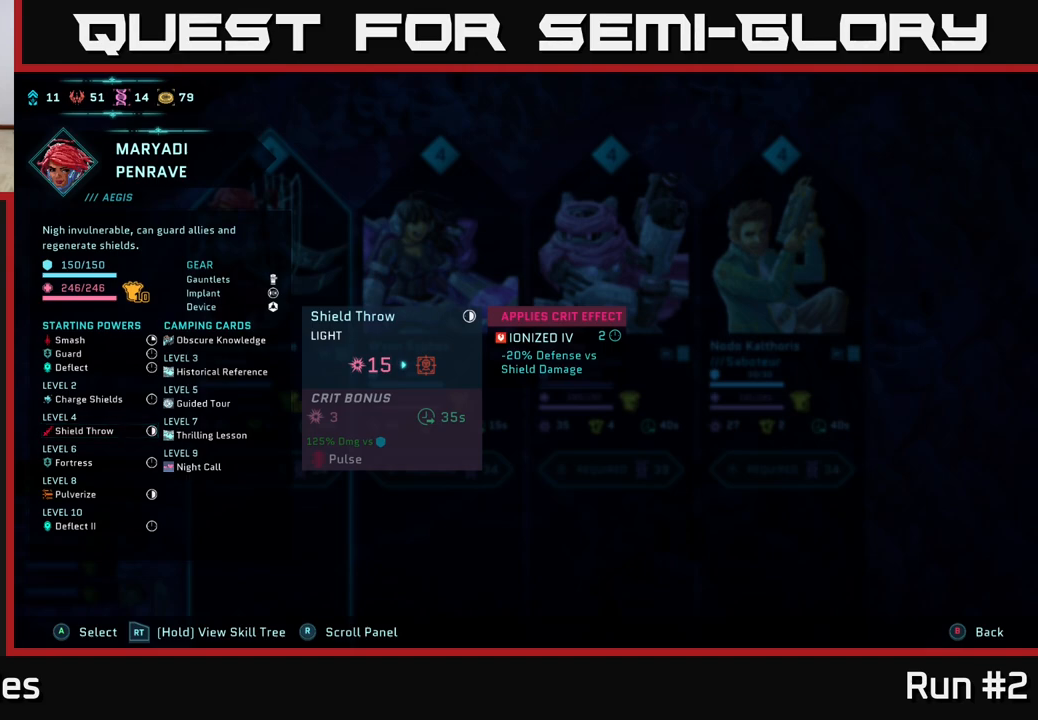
{"buttons": ["R2"], "left_stick": "center", "right_stick": "center", "events": [[233, "DPAD_UP", "down"], [333, "DPAD_UP", "up"]]}
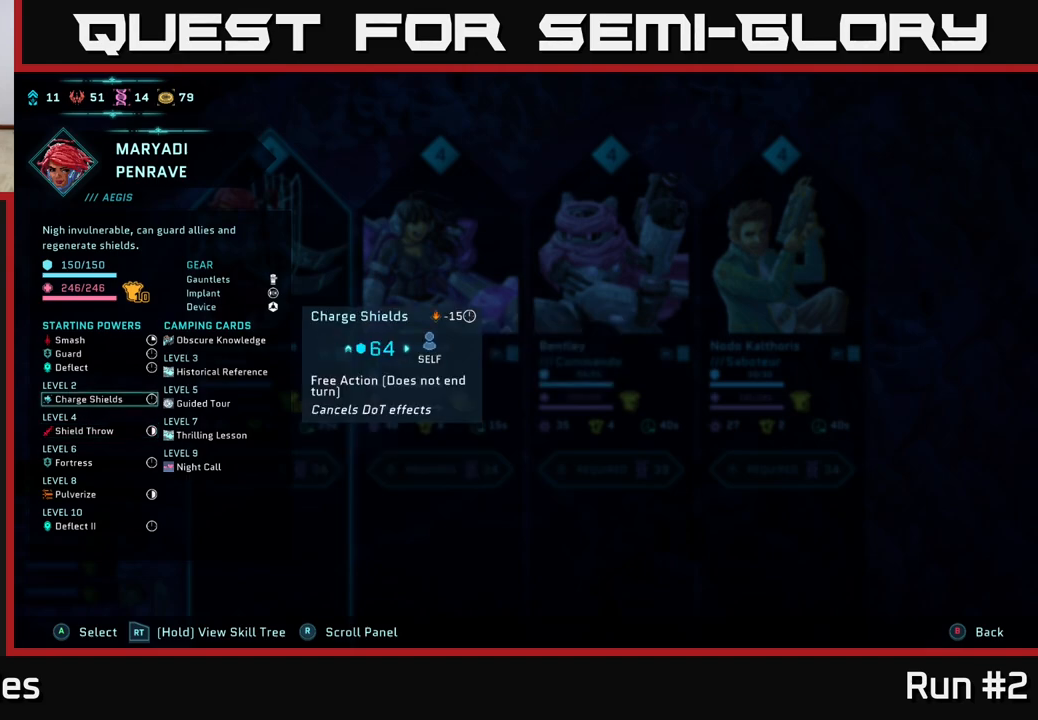
{"buttons": ["R2"], "left_stick": "center", "right_stick": "center", "events": []}
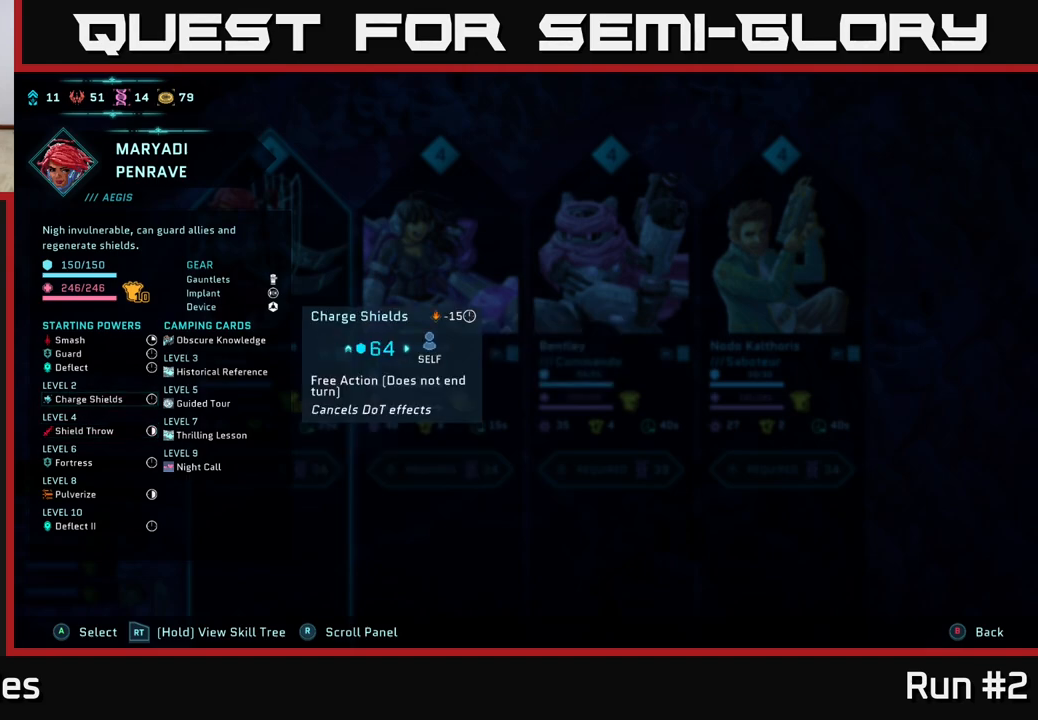
{"buttons": ["R2"], "left_stick": "center", "right_stick": "center", "events": []}
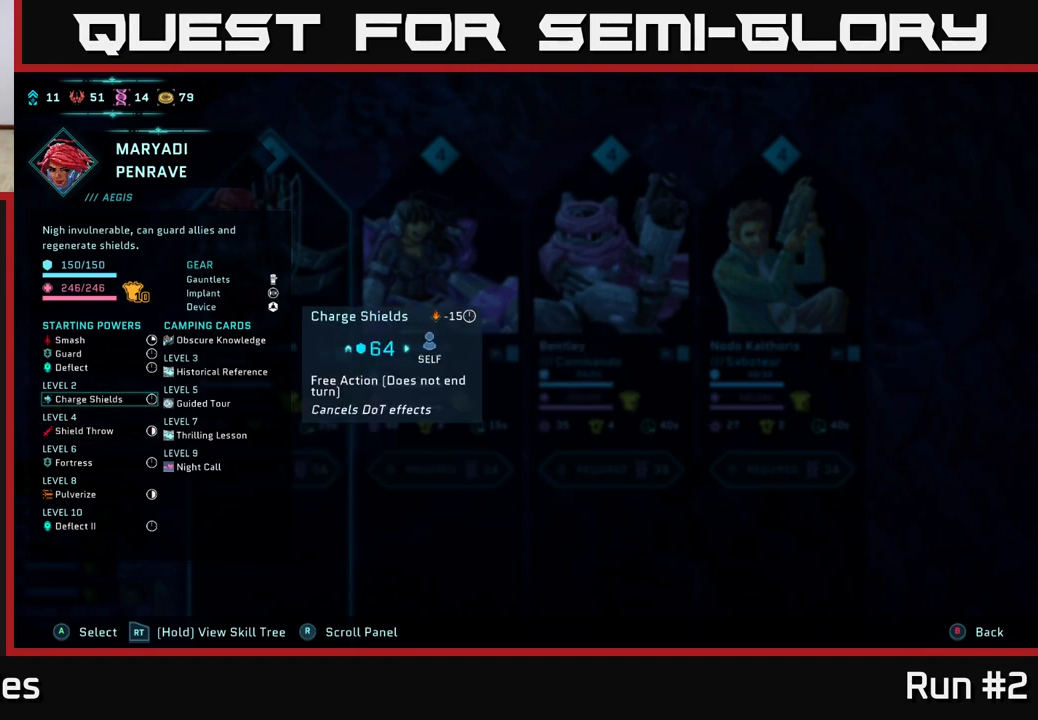
{"buttons": ["R2"], "left_stick": "center", "right_stick": "center", "events": []}
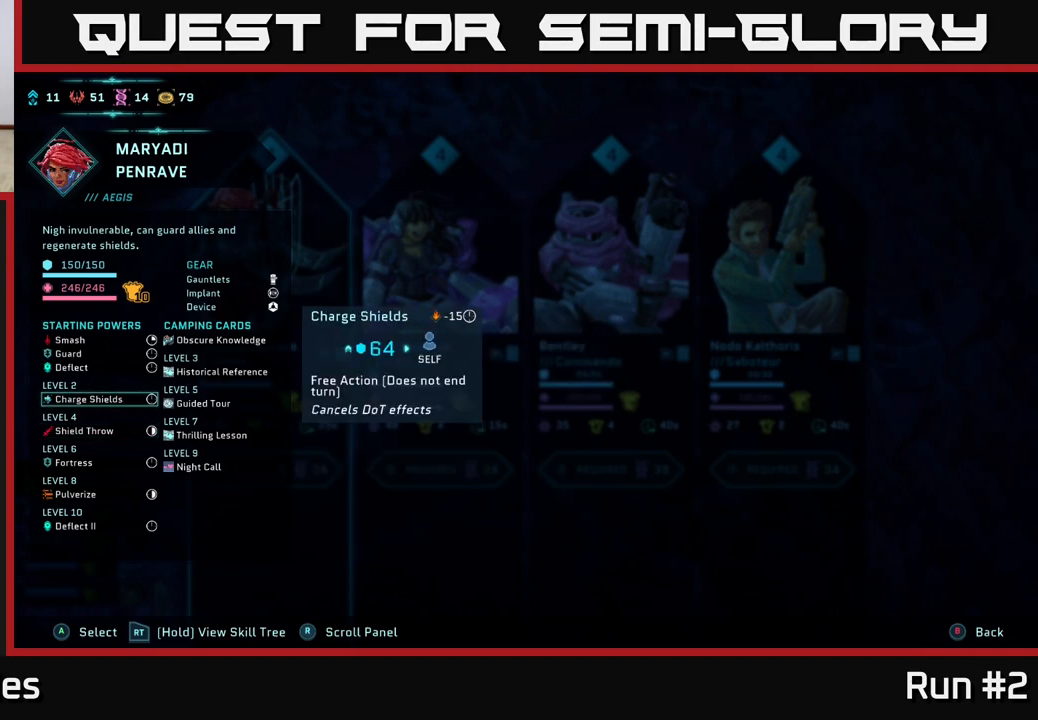
{"buttons": ["R2"], "left_stick": "center", "right_stick": "center", "events": []}
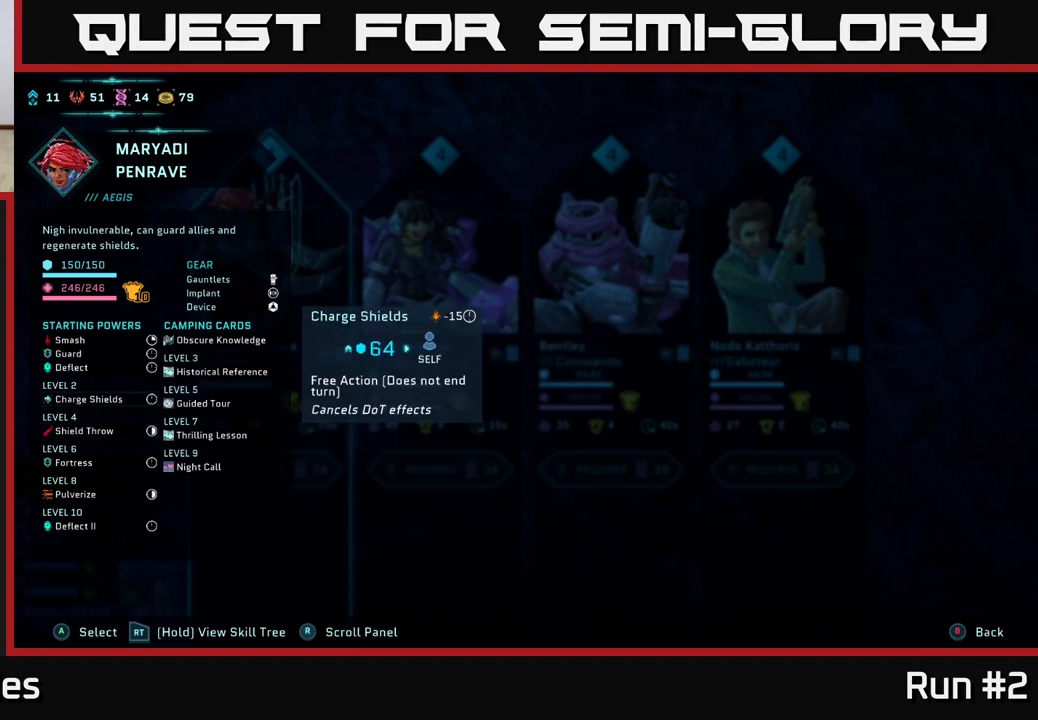
{"buttons": ["R2"], "left_stick": "center", "right_stick": "center", "events": []}
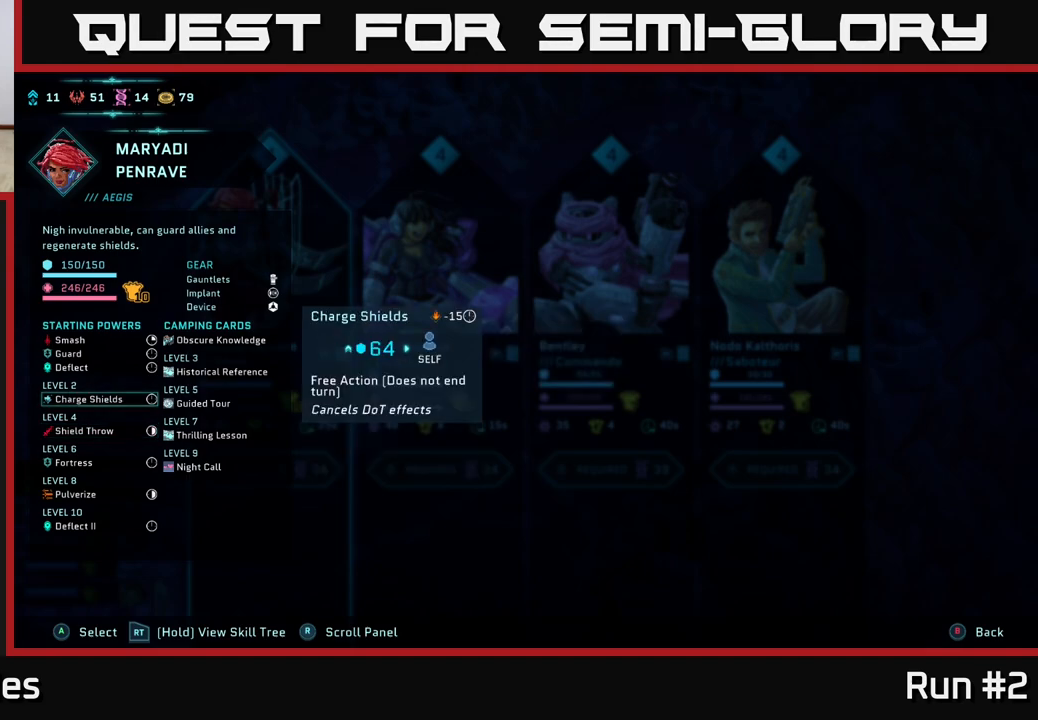
{"buttons": ["R2"], "left_stick": "center", "right_stick": "center", "events": []}
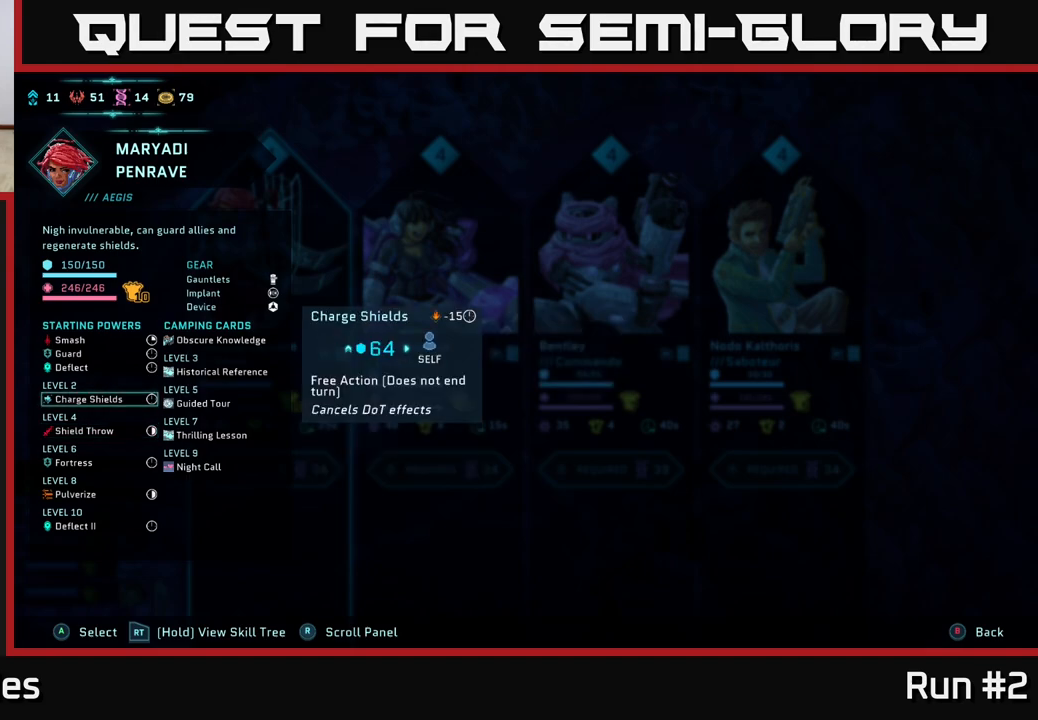
{"buttons": ["R2"], "left_stick": "center", "right_stick": "center", "events": []}
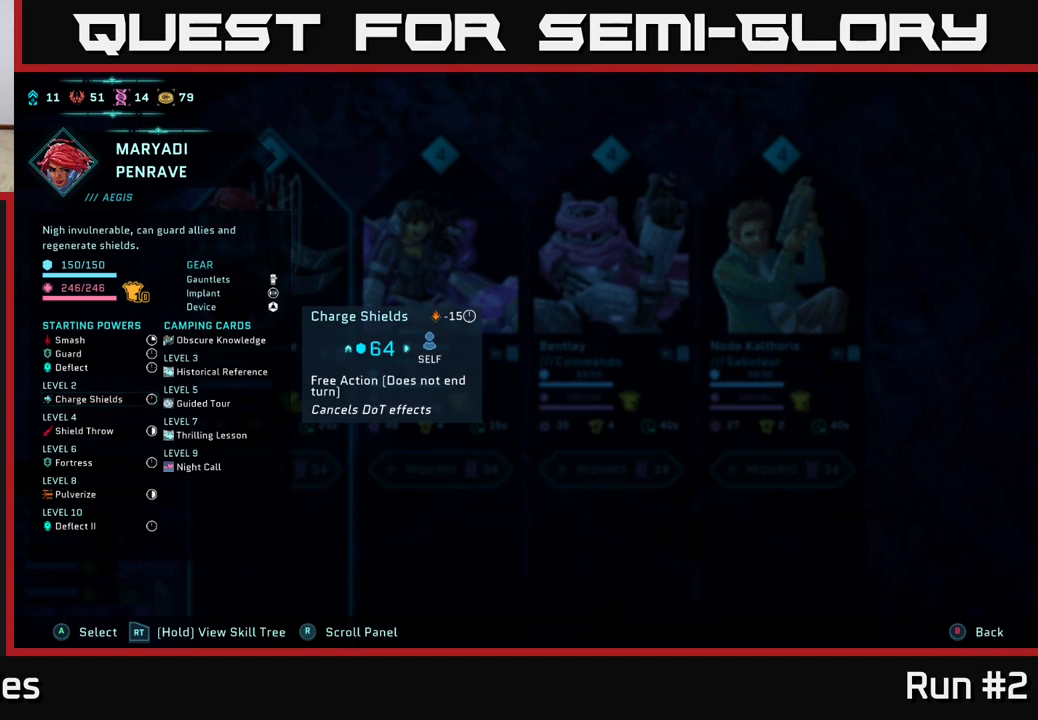
{"buttons": ["R2"], "left_stick": "center", "right_stick": "center", "events": []}
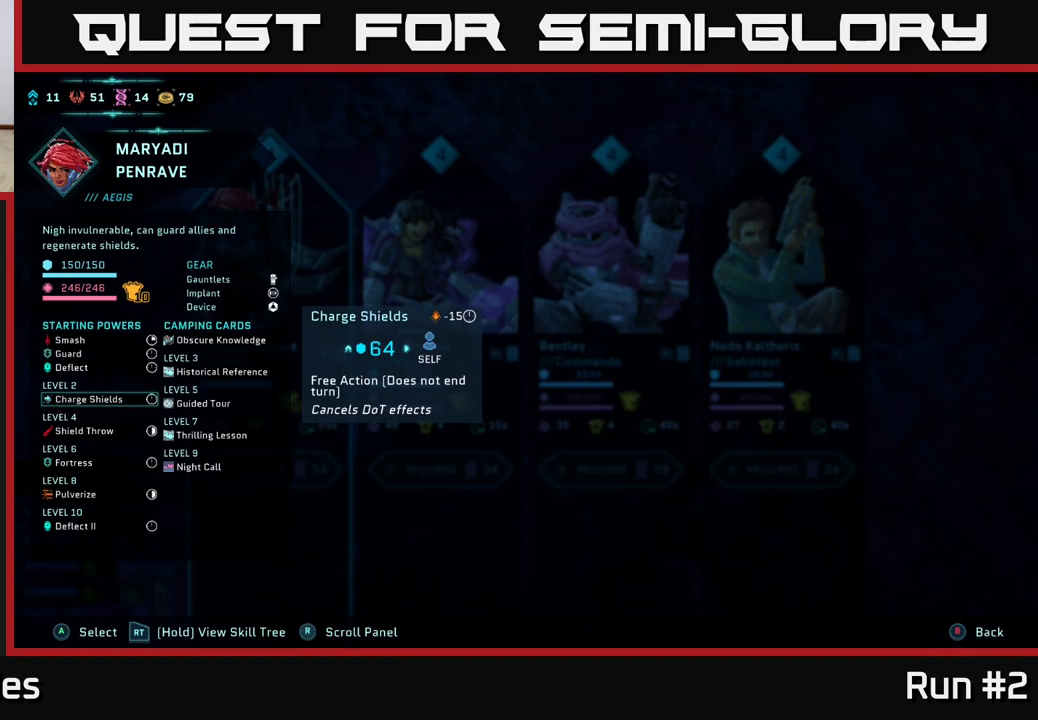
{"buttons": ["R2"], "left_stick": "center", "right_stick": "center", "events": []}
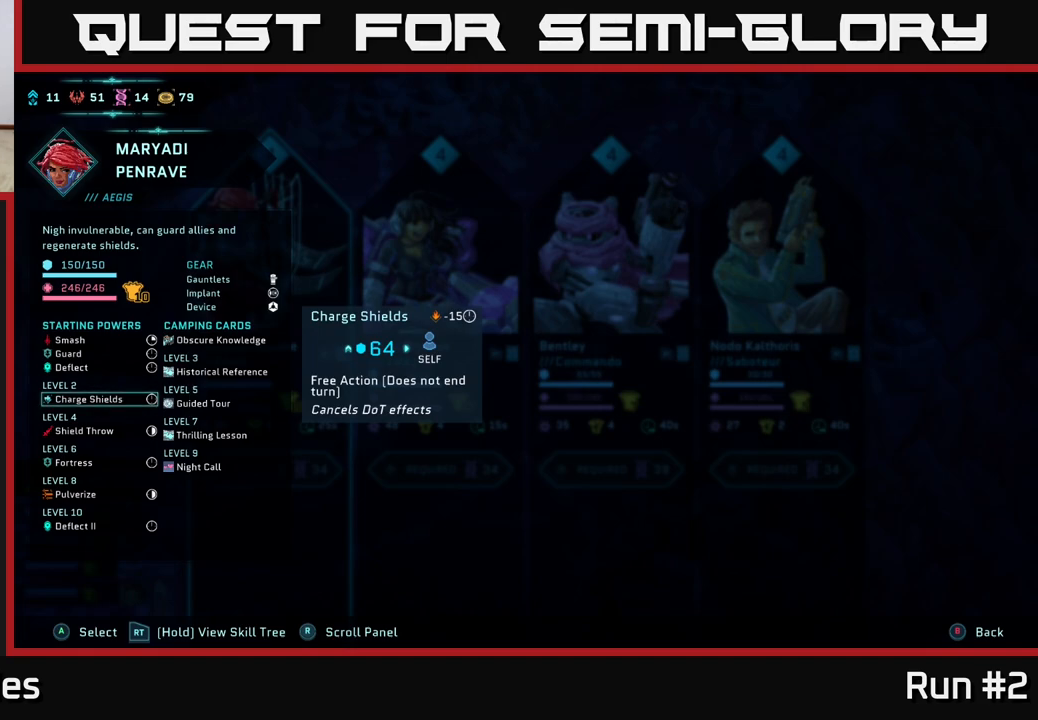
{"buttons": ["R2"], "left_stick": "center", "right_stick": "center", "events": []}
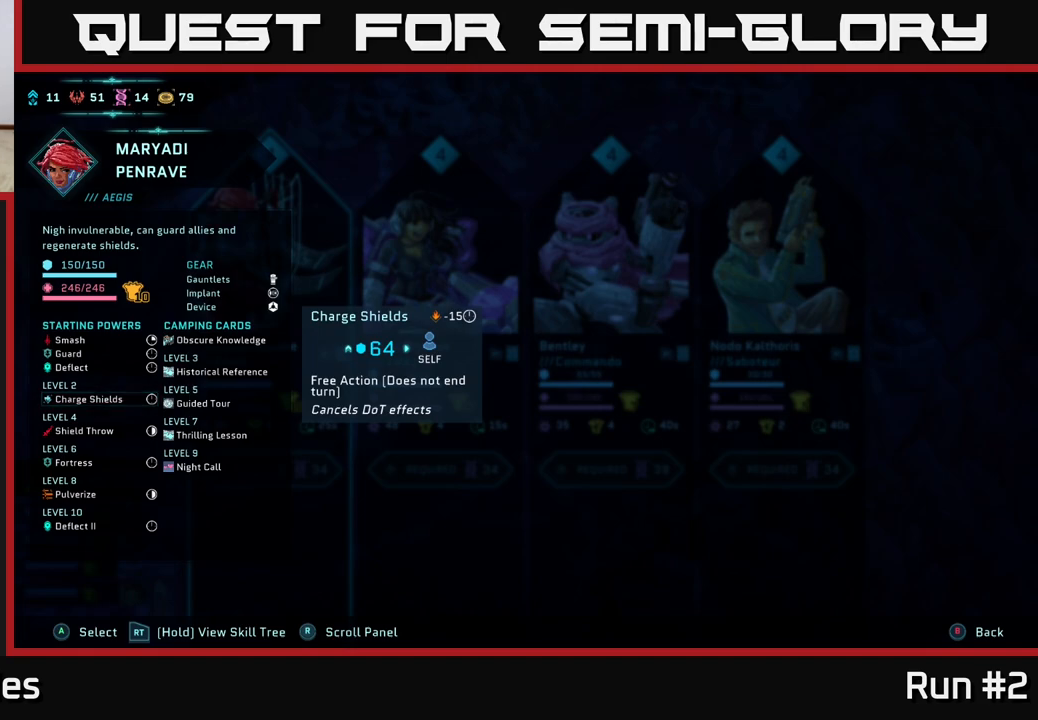
{"buttons": ["R2"], "left_stick": "center", "right_stick": "center", "events": []}
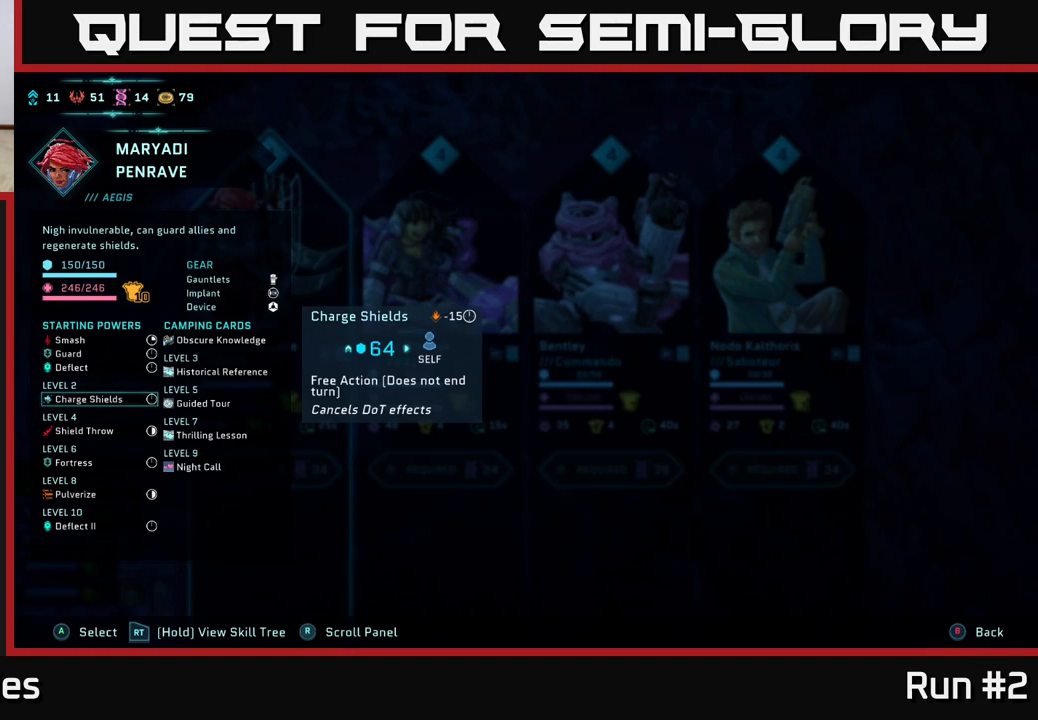
{"buttons": ["R2"], "left_stick": "center", "right_stick": "center", "events": []}
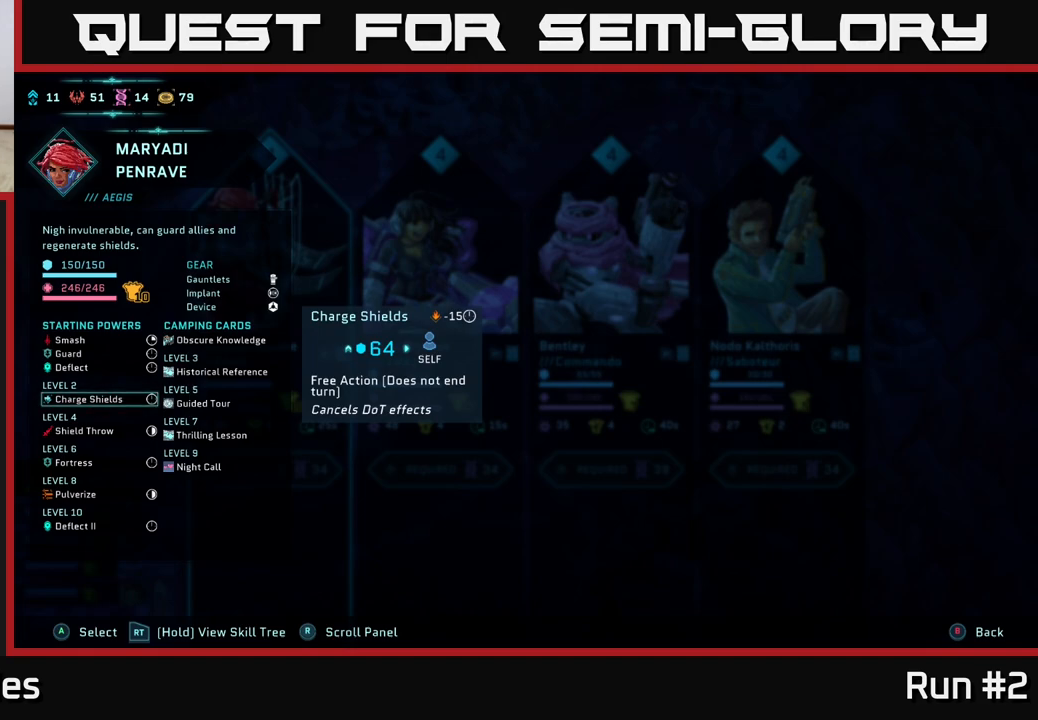
{"buttons": ["R2"], "left_stick": "center", "right_stick": "center", "events": []}
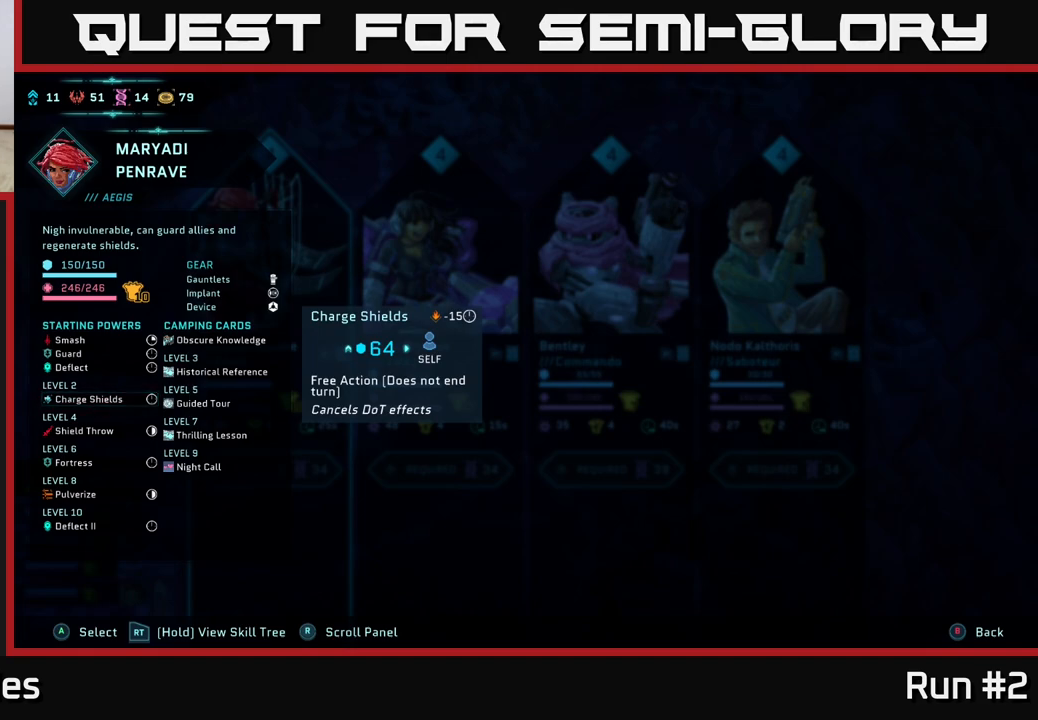
{"buttons": ["R2"], "left_stick": "center", "right_stick": "center", "events": []}
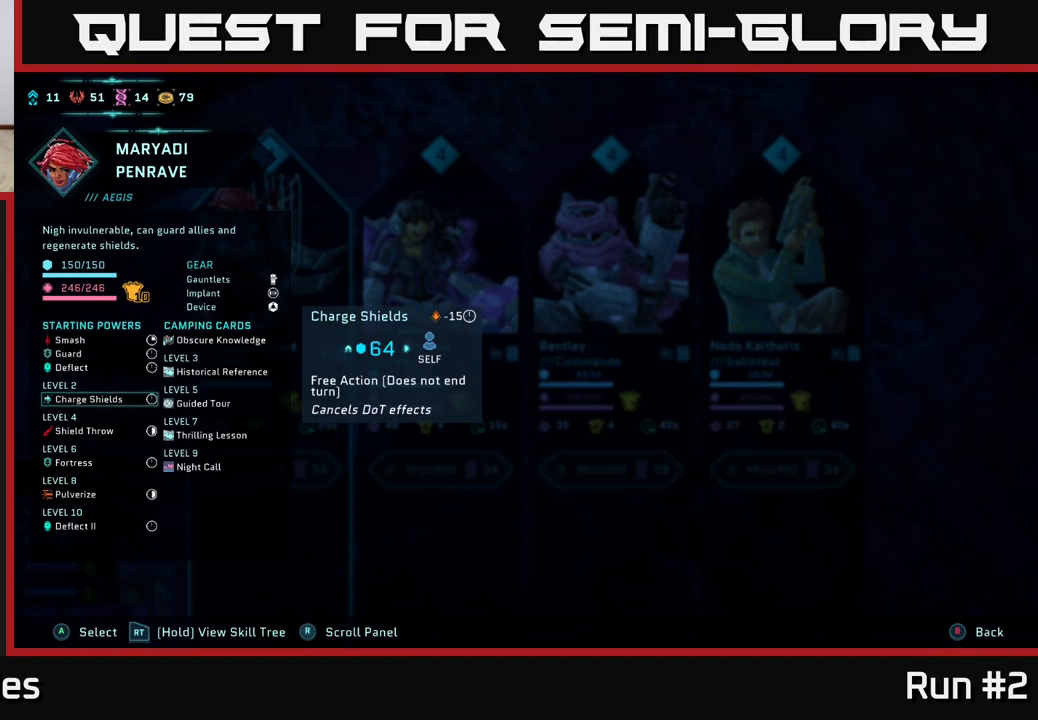
{"buttons": ["R2"], "left_stick": "center", "right_stick": "center", "events": []}
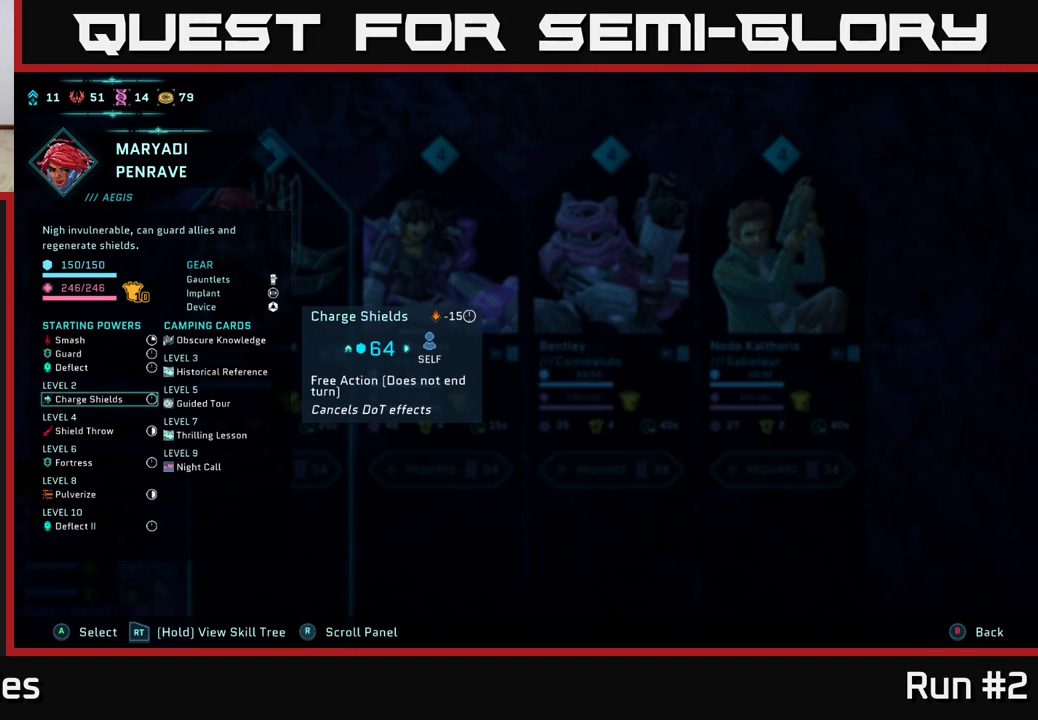
{"buttons": ["R2"], "left_stick": "center", "right_stick": "center", "events": []}
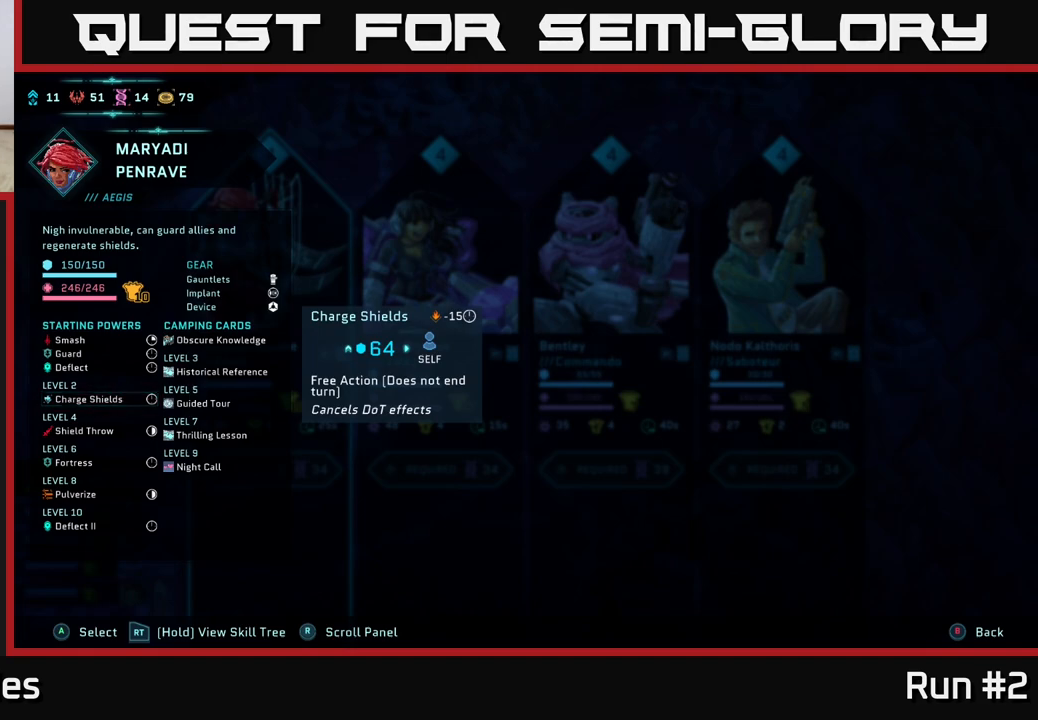
{"buttons": ["R2"], "left_stick": "center", "right_stick": "center", "events": []}
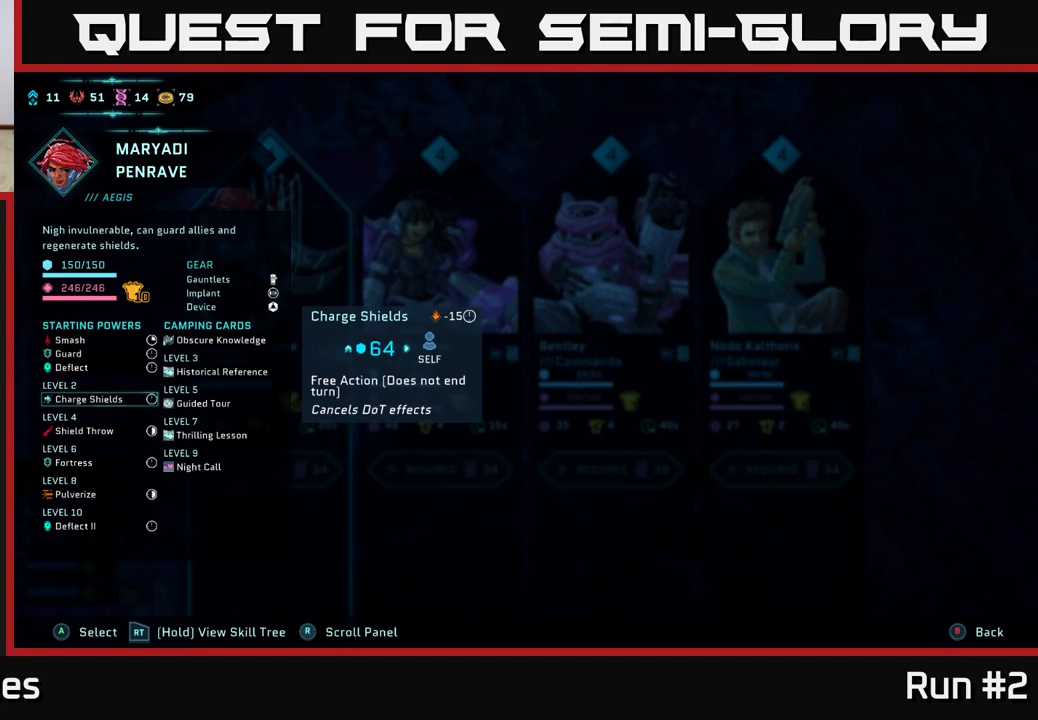
{"buttons": ["R2", "DPAD_DOWN"], "left_stick": "center", "right_stick": "center", "events": [[433, "DPAD_DOWN", "down"]]}
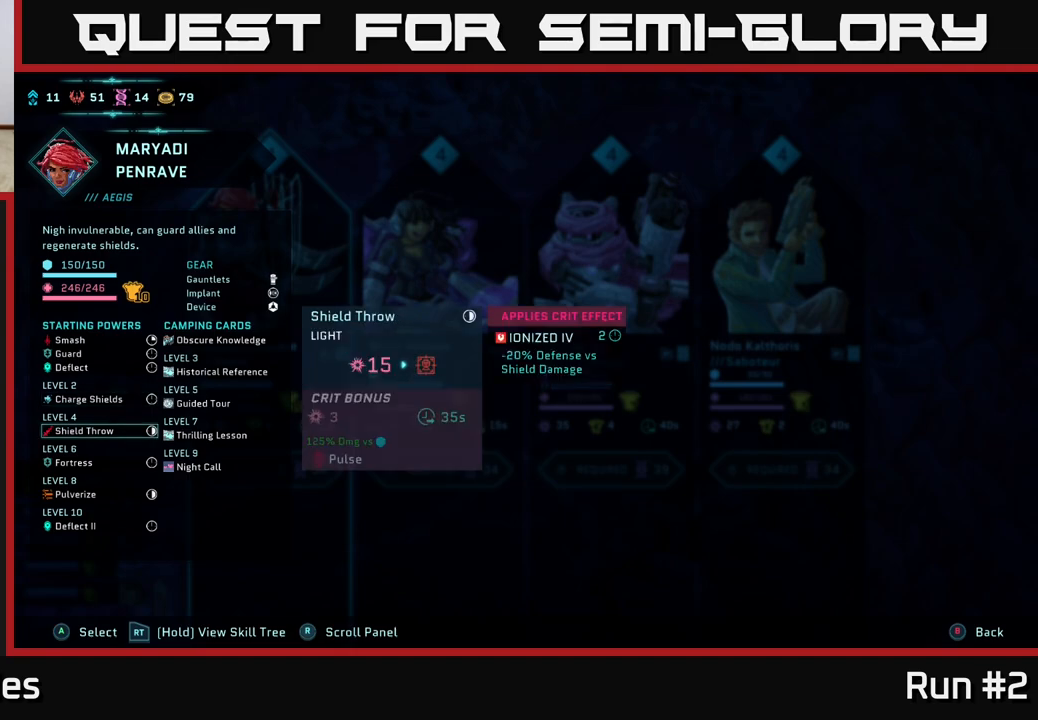
{"buttons": ["R2", "DPAD_DOWN"], "left_stick": "center", "right_stick": "center", "events": [[33, "DPAD_DOWN", "up"], [133, "DPAD_DOWN", "down"], [200, "DPAD_DOWN", "up"], [317, "DPAD_DOWN", "down"], [383, "DPAD_DOWN", "up"], [500, "DPAD_DOWN", "down"]]}
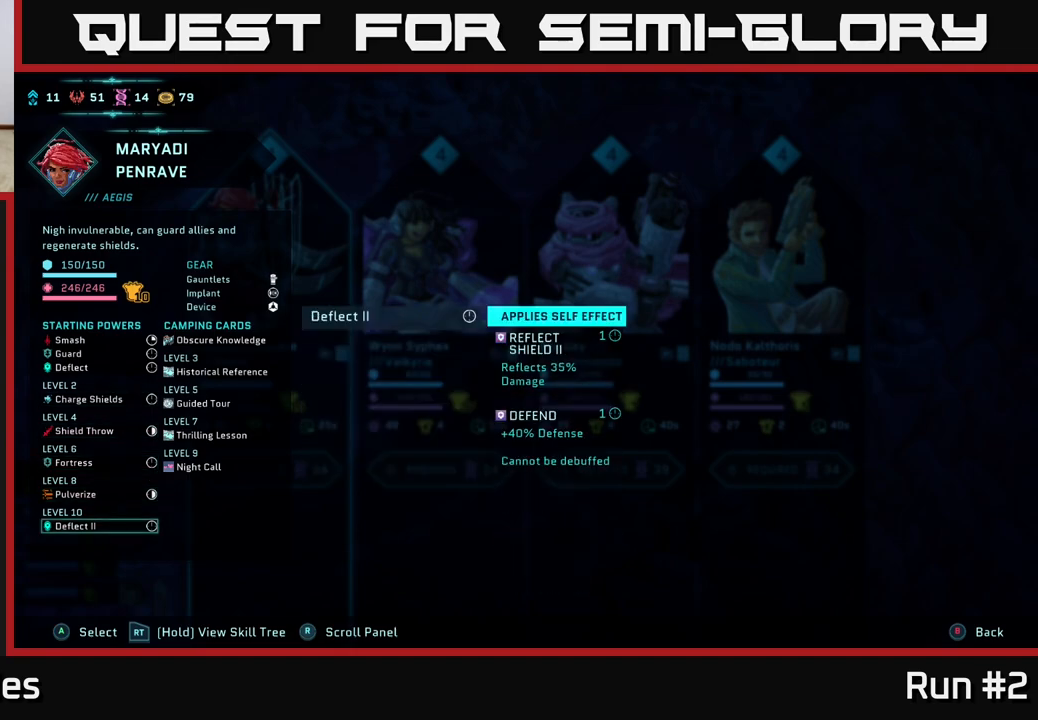
{"buttons": ["R2"], "left_stick": "center", "right_stick": "center", "events": [[50, "DPAD_DOWN", "up"], [267, "DPAD_UP", "down"], [383, "DPAD_UP", "up"]]}